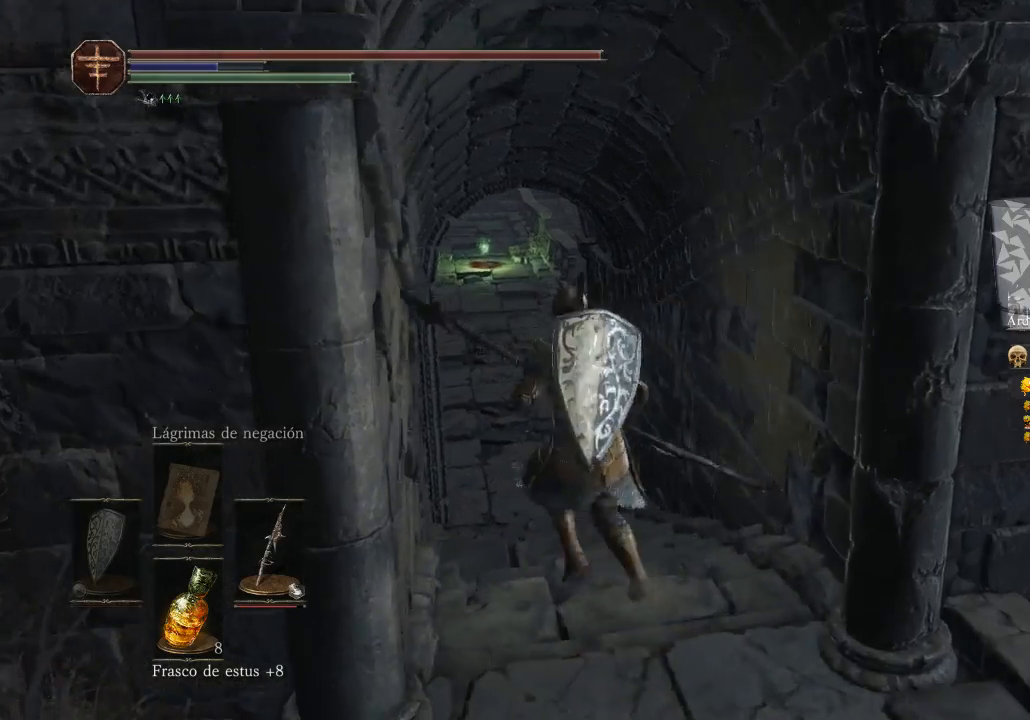
Gameplay with a controller (Xbox layout); each line is a JSON object with the inputs held at the frame after it. "events" lists button and stick changes between this image and that frame as [ms after this image, input, new state], when the widget could be followed in between. Not read: SHARE.
{"buttons": [], "left_stick": "center", "right_stick": "center", "events": [[233, "left_stick", "center"]]}
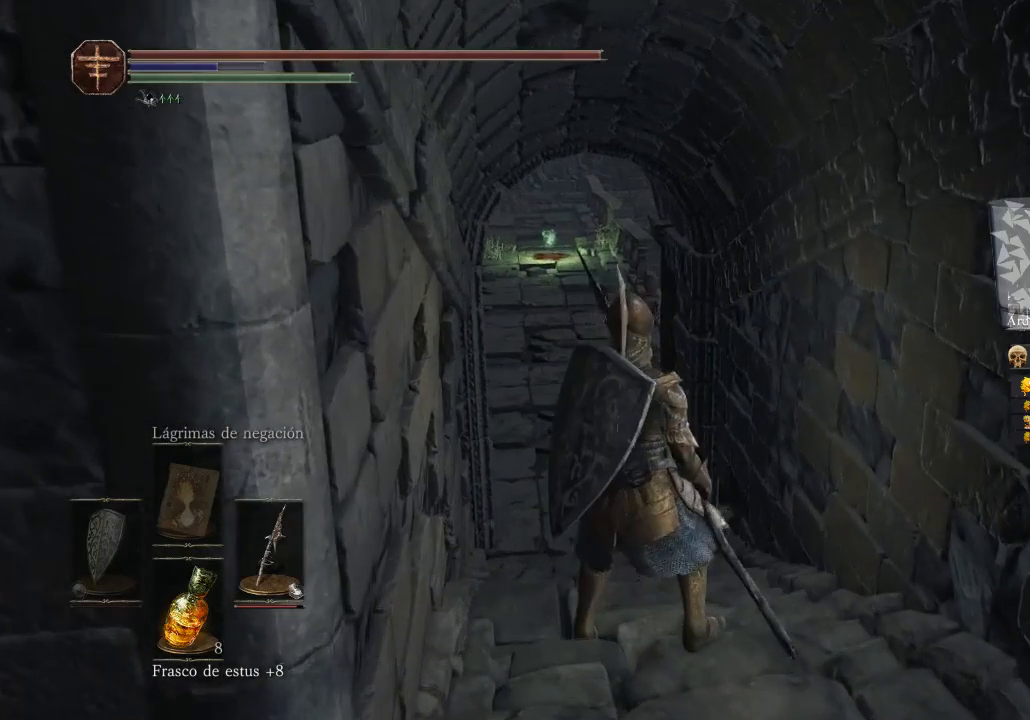
{"buttons": [], "left_stick": "center", "right_stick": "center", "events": []}
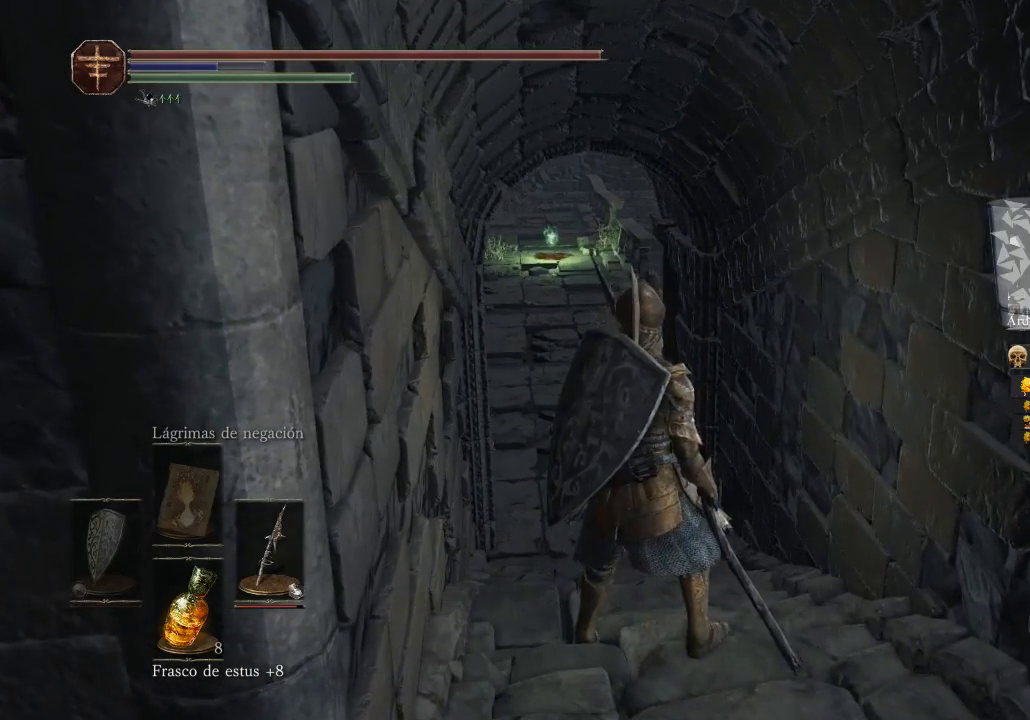
{"buttons": [], "left_stick": "center", "right_stick": "center", "events": []}
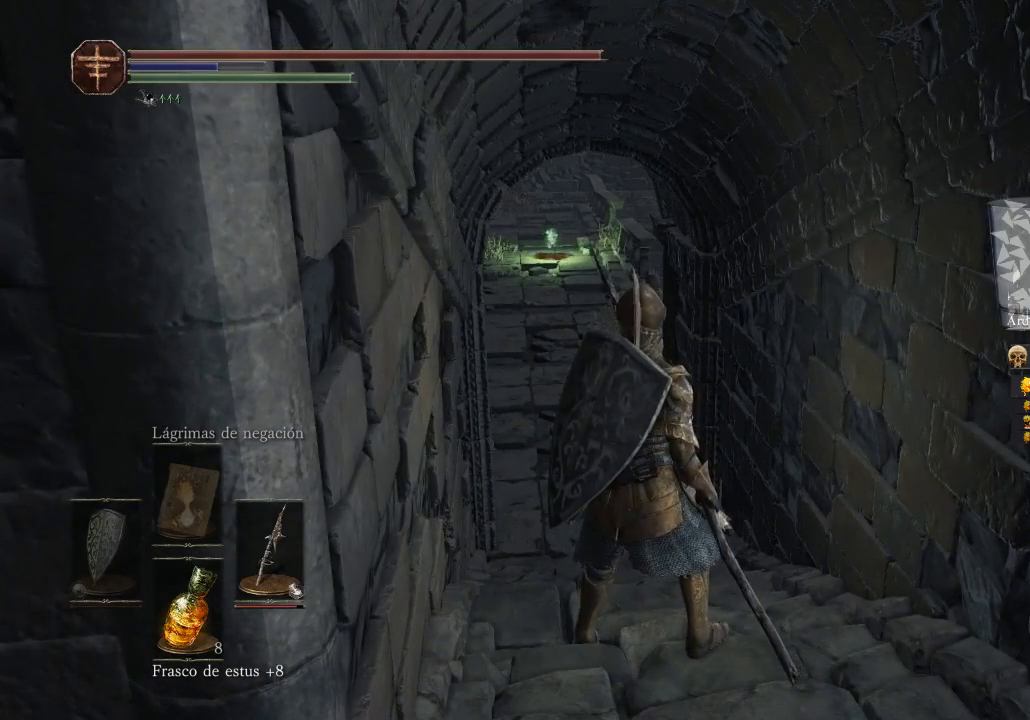
{"buttons": [], "left_stick": "center", "right_stick": "center", "events": []}
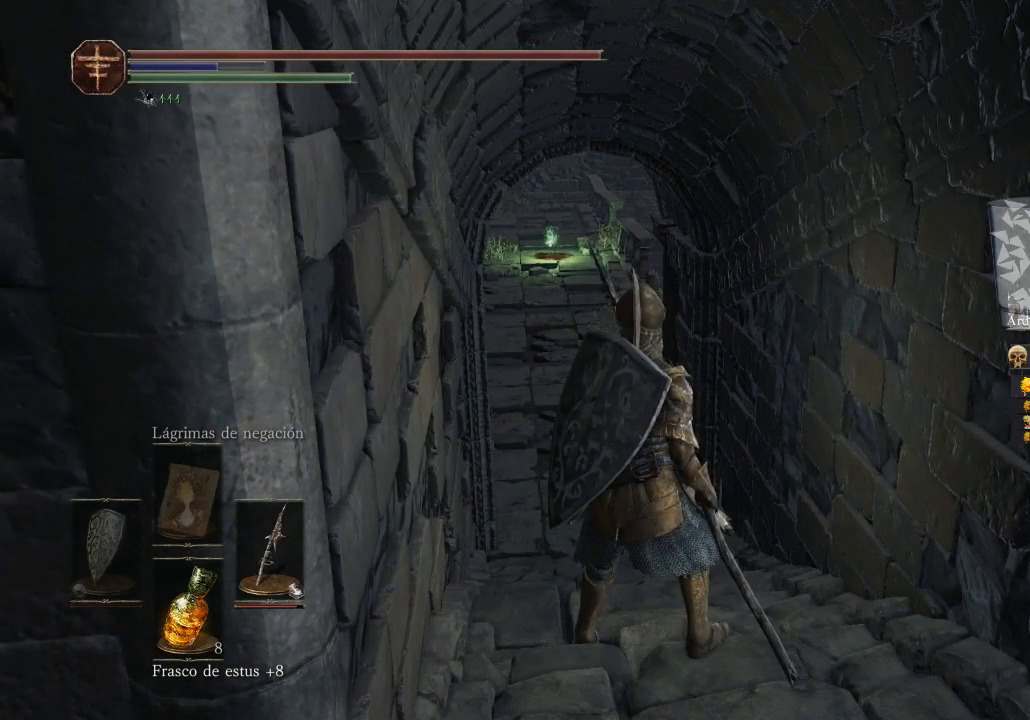
{"buttons": [], "left_stick": "center", "right_stick": "center", "events": []}
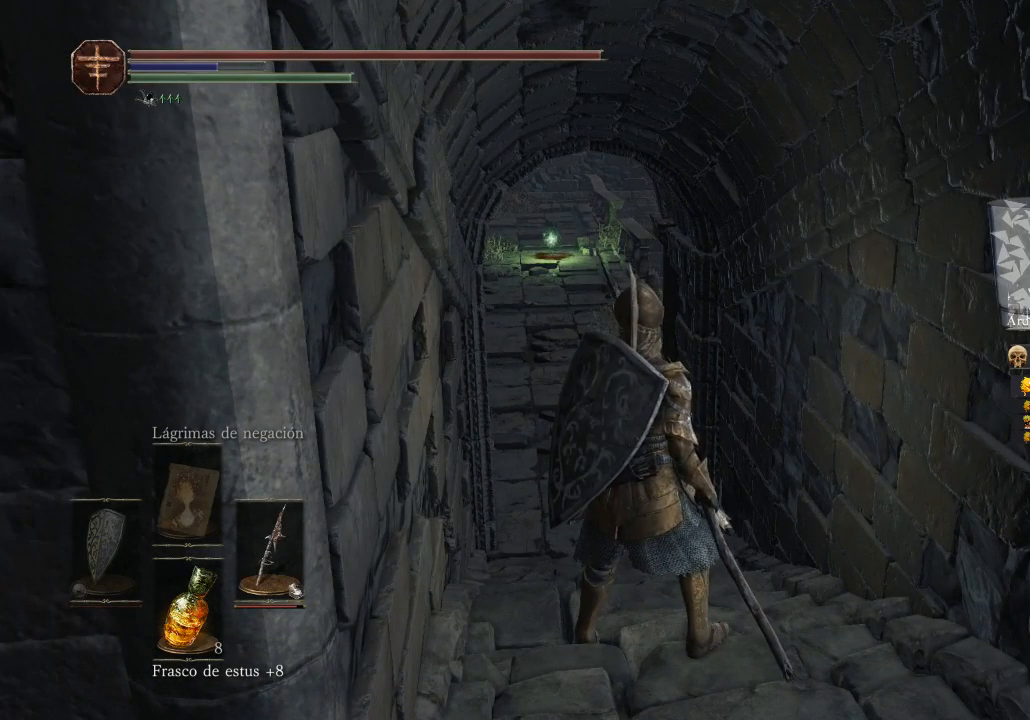
{"buttons": [], "left_stick": "center", "right_stick": "center", "events": []}
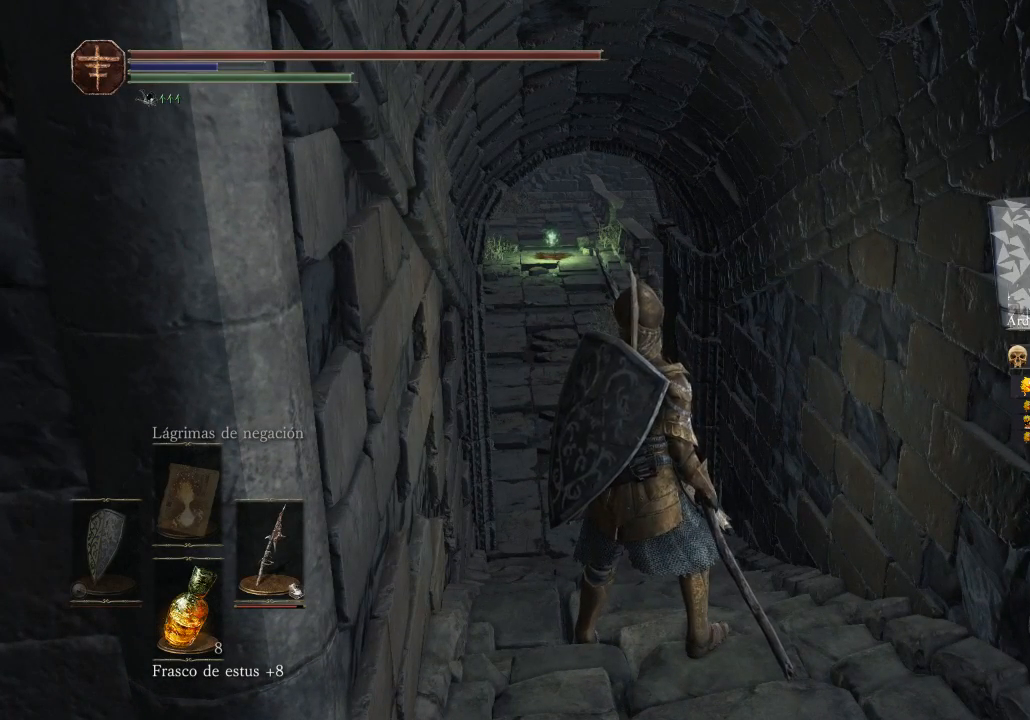
{"buttons": [], "left_stick": "center", "right_stick": "center", "events": []}
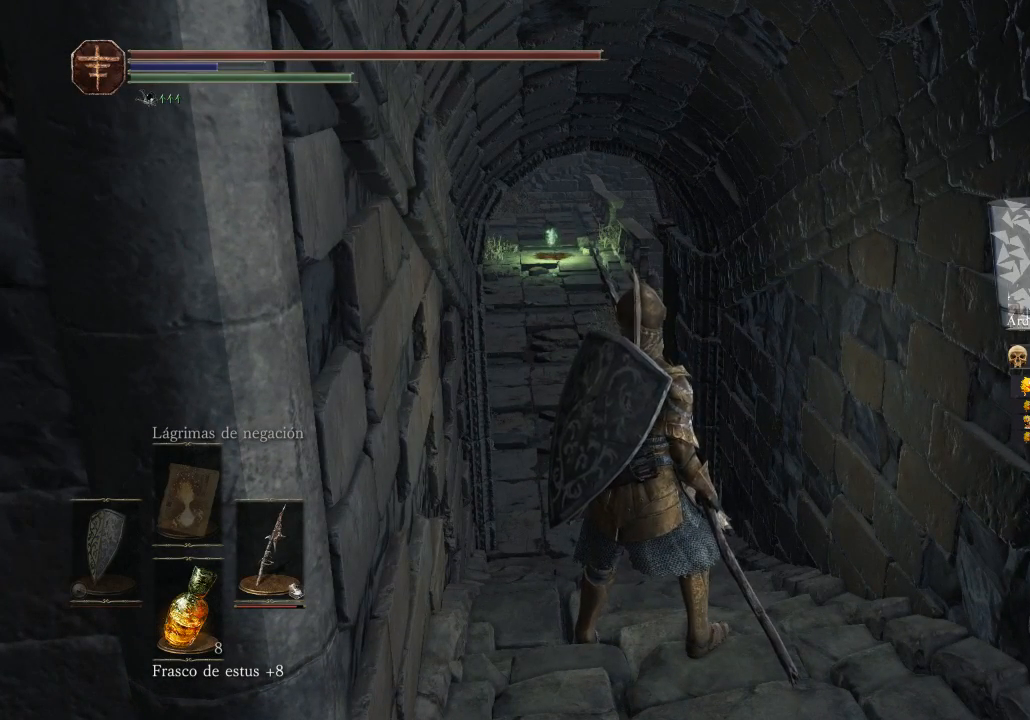
{"buttons": [], "left_stick": "center", "right_stick": "center", "events": []}
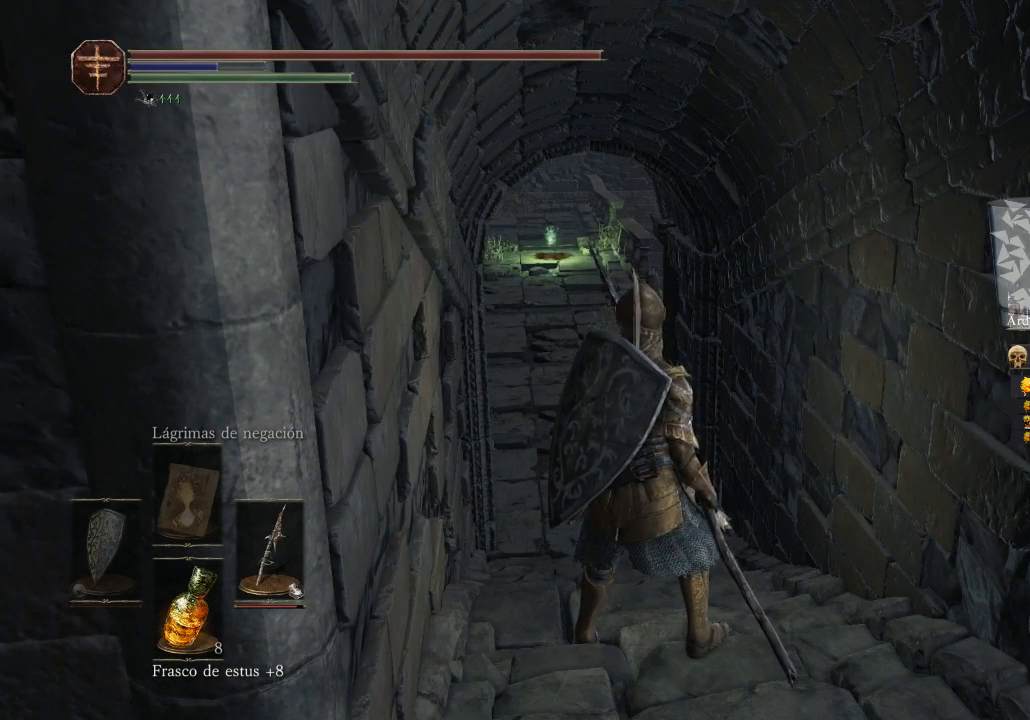
{"buttons": [], "left_stick": "center", "right_stick": "center", "events": []}
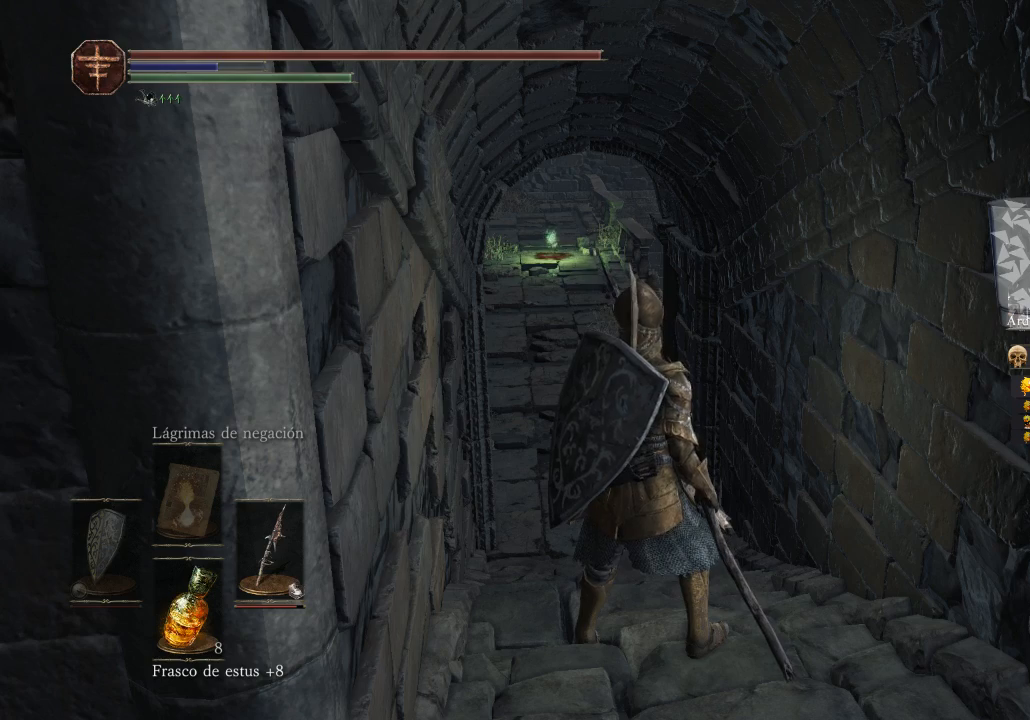
{"buttons": [], "left_stick": "center", "right_stick": "center", "events": []}
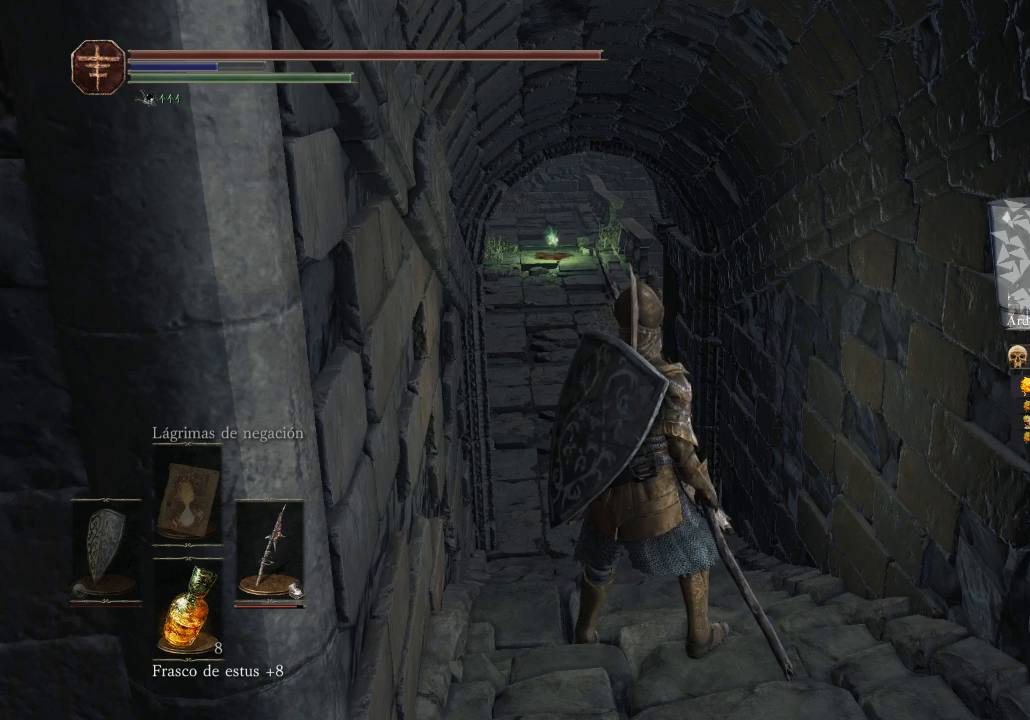
{"buttons": [], "left_stick": "center", "right_stick": "center", "events": []}
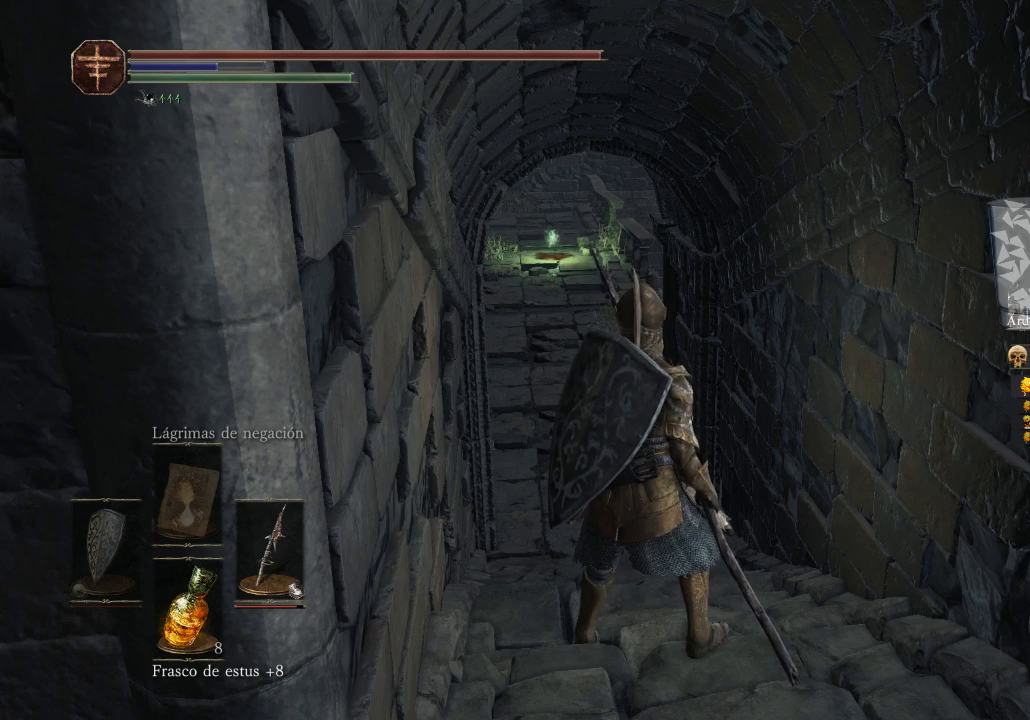
{"buttons": [], "left_stick": "center", "right_stick": "right", "events": [[500, "right_stick", "right"]]}
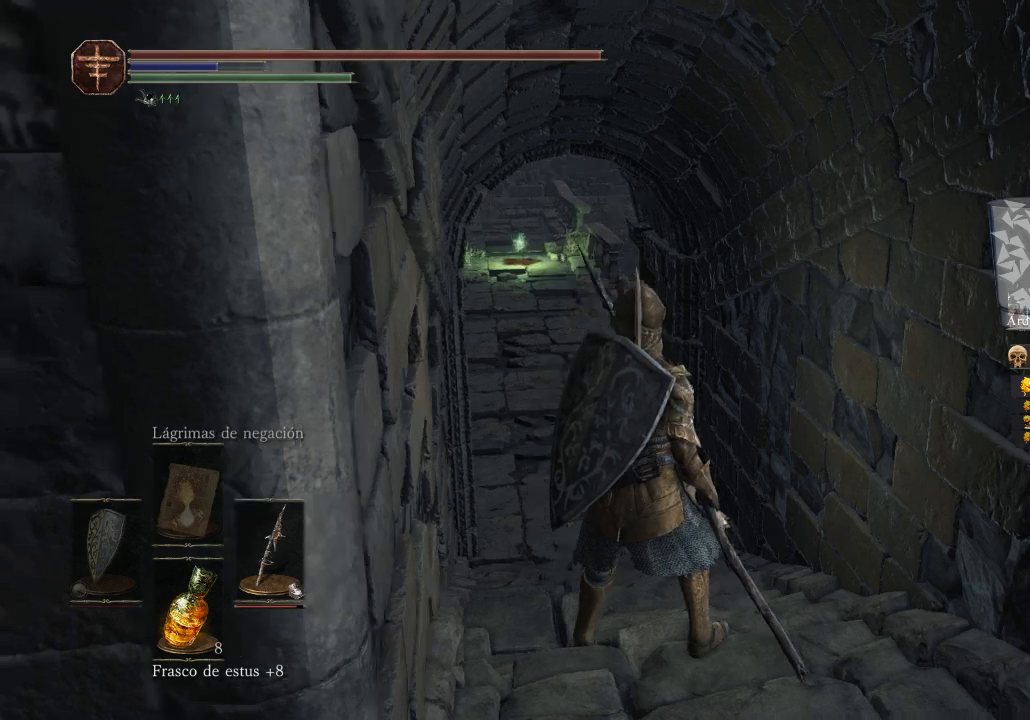
{"buttons": [], "left_stick": "center", "right_stick": "center", "events": [[200, "right_stick", "center"]]}
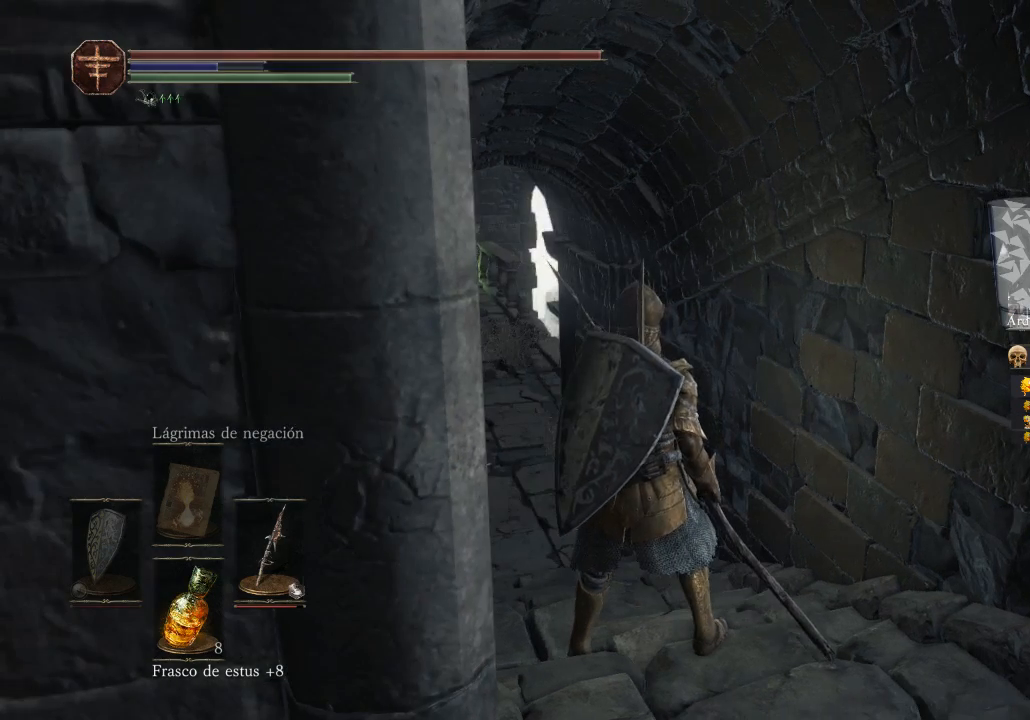
{"buttons": [], "left_stick": "center", "right_stick": "center", "events": []}
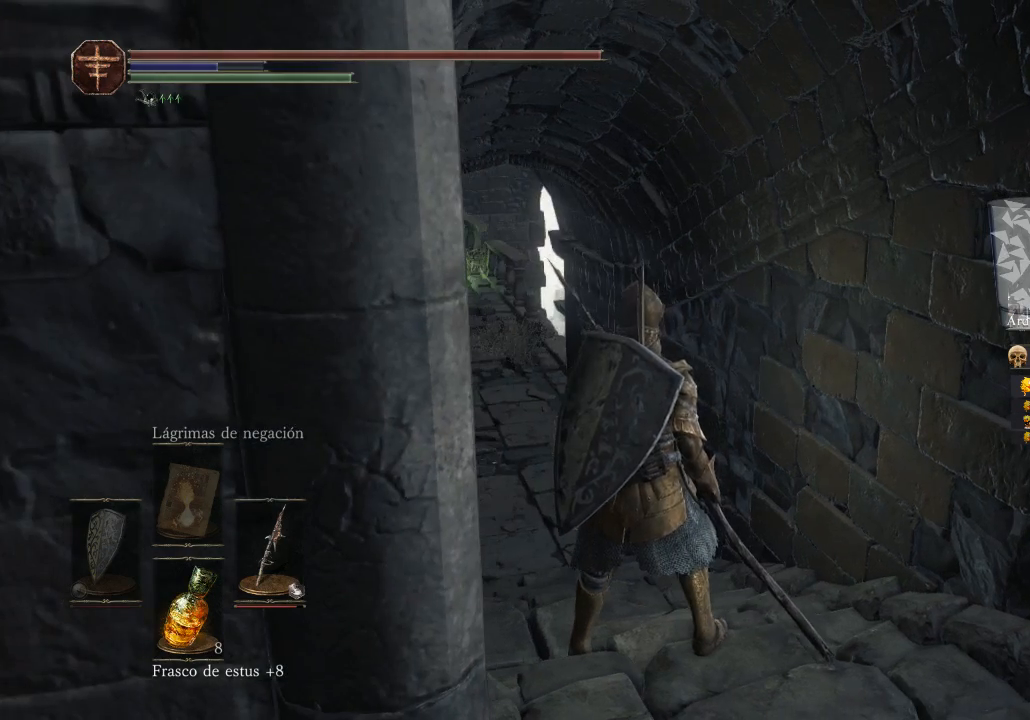
{"buttons": [], "left_stick": "up", "right_stick": "left", "events": [[100, "left_stick", "up"], [367, "right_stick", "left"]]}
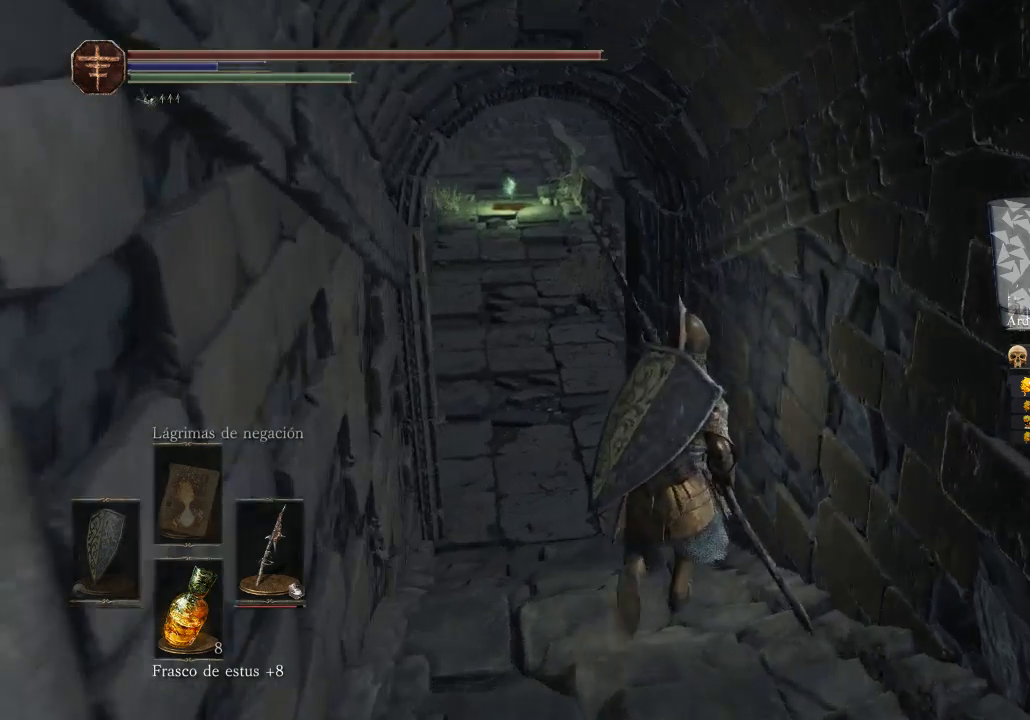
{"buttons": [], "left_stick": "center", "right_stick": "center", "events": [[67, "right_stick", "center"], [300, "left_stick", "center"]]}
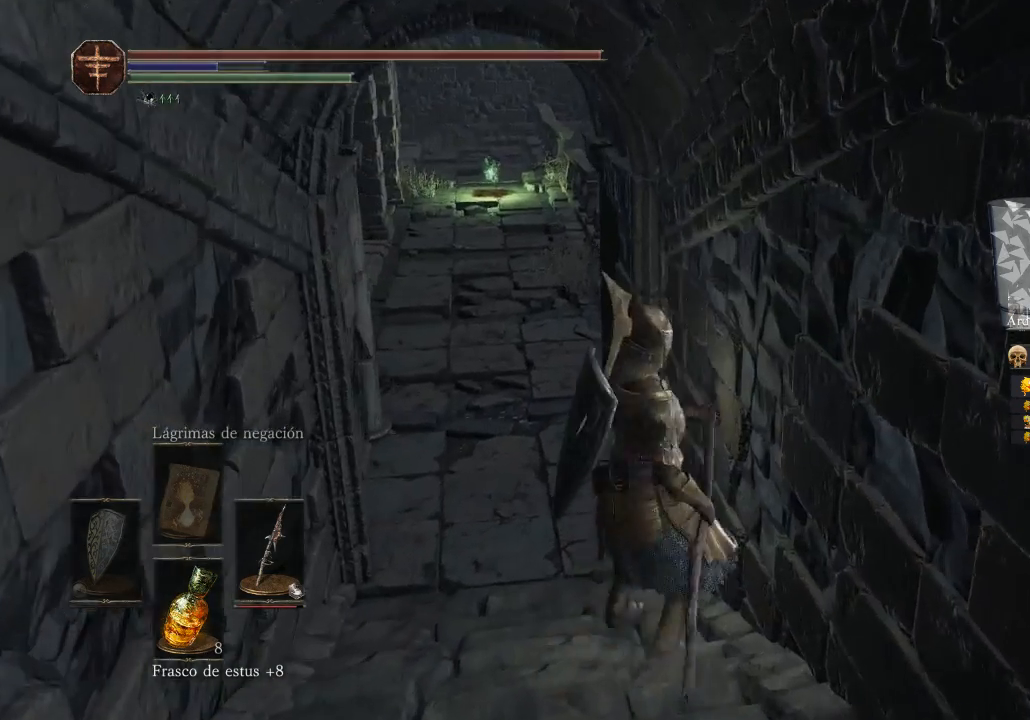
{"buttons": [], "left_stick": "up", "right_stick": "left", "events": [[33, "left_stick", "up"], [500, "right_stick", "left"]]}
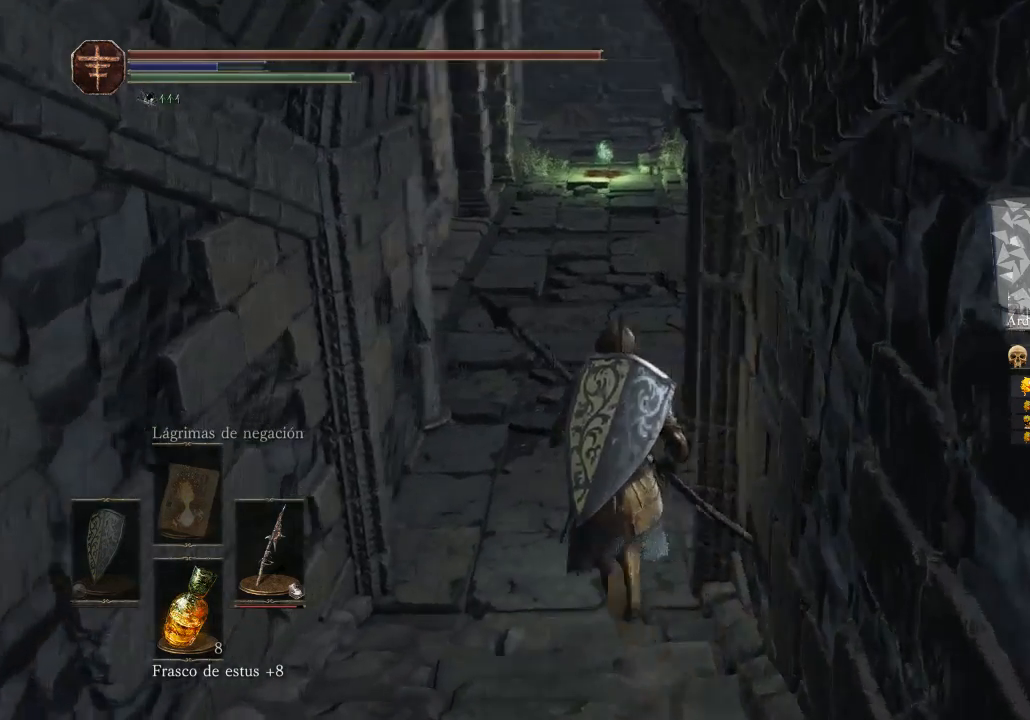
{"buttons": [], "left_stick": "up", "right_stick": "center", "events": [[300, "right_stick", "center"]]}
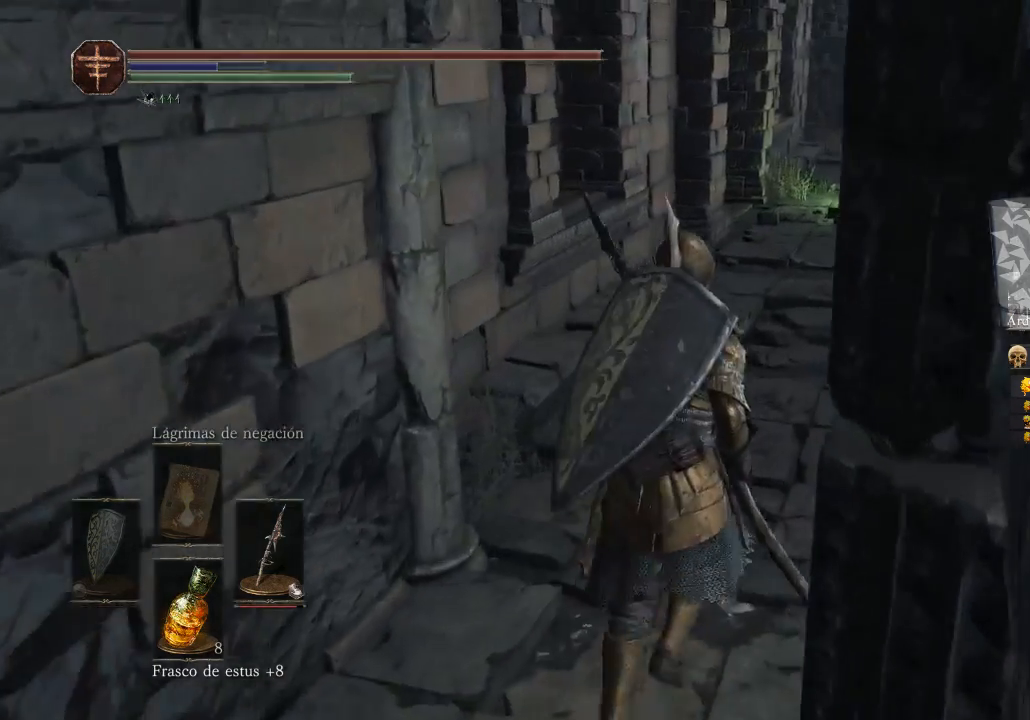
{"buttons": [], "left_stick": "up", "right_stick": "center", "events": []}
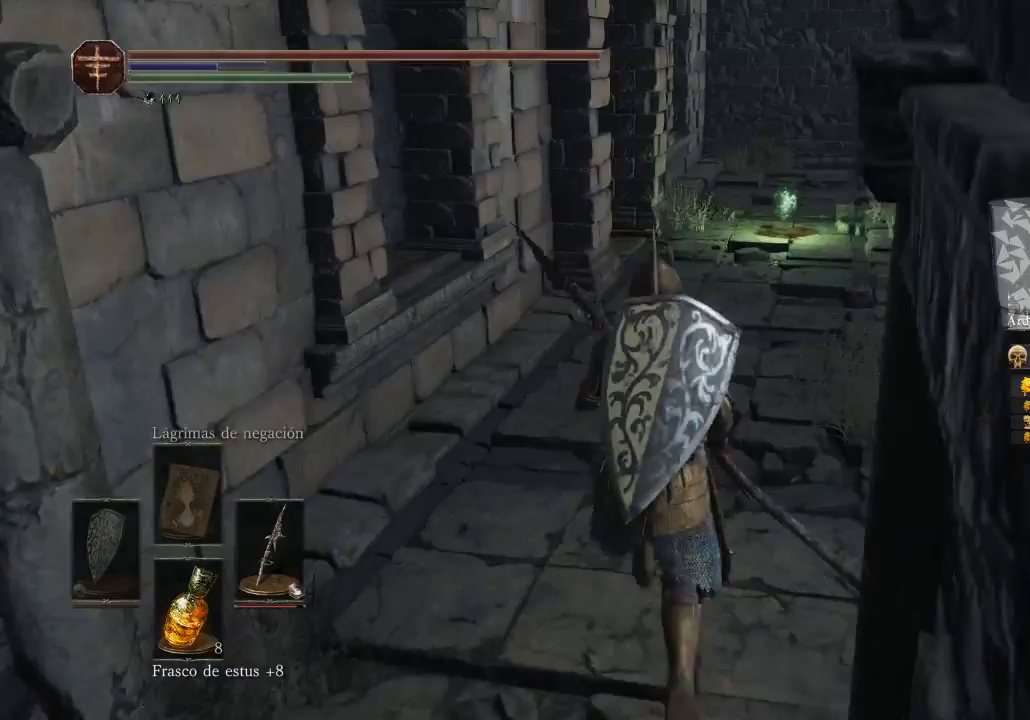
{"buttons": [], "left_stick": "up", "right_stick": "center", "events": [[267, "right_stick", "right"], [433, "right_stick", "center"]]}
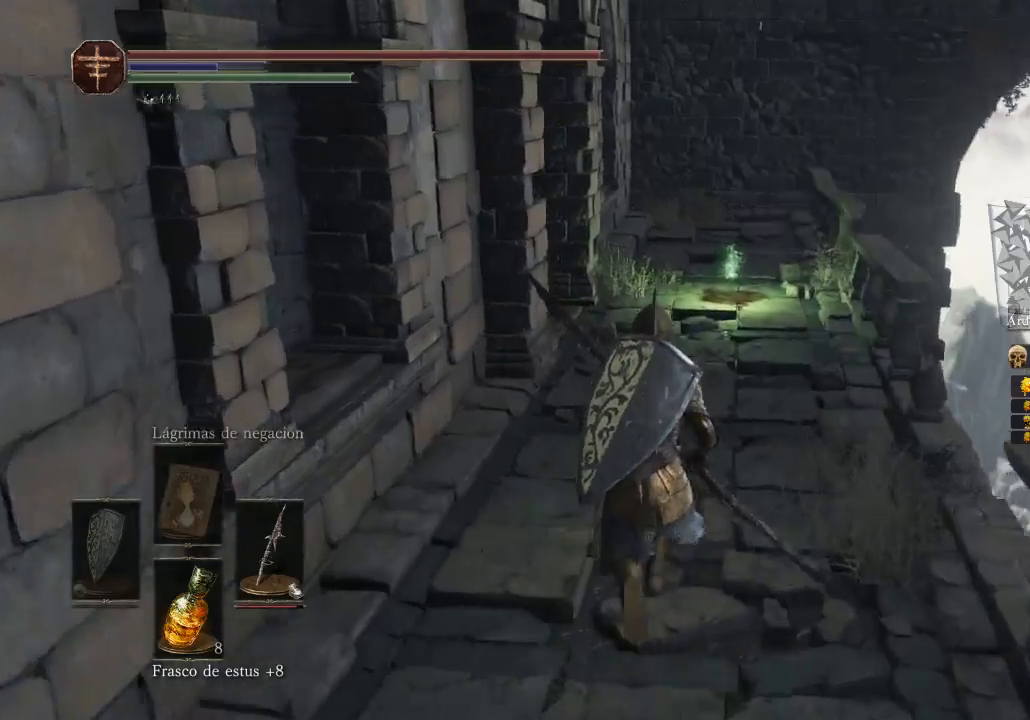
{"buttons": [], "left_stick": "up", "right_stick": "center", "events": []}
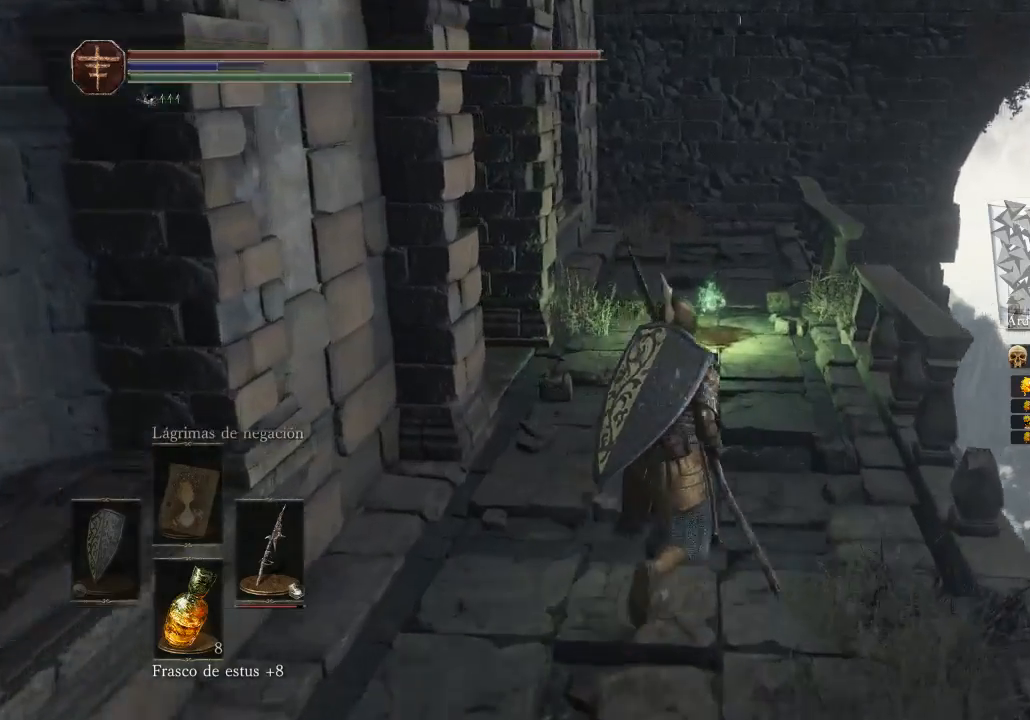
{"buttons": [], "left_stick": "up", "right_stick": "left", "events": [[167, "right_stick", "left"]]}
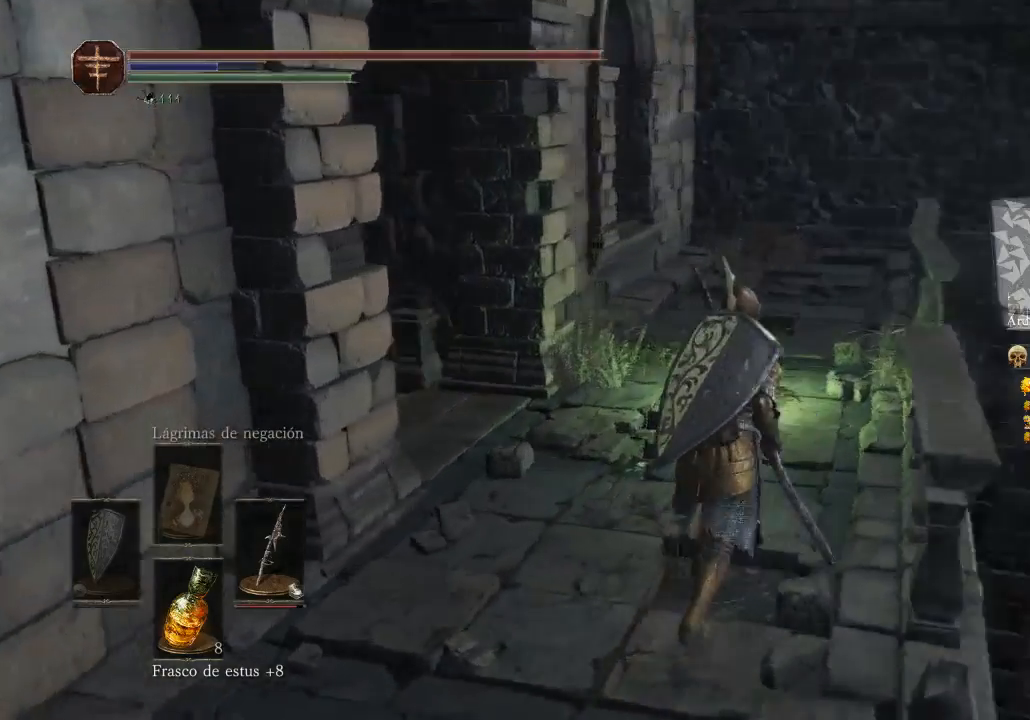
{"buttons": ["A"], "left_stick": "up", "right_stick": "center", "events": [[233, "right_stick", "center"], [500, "A", "down"]]}
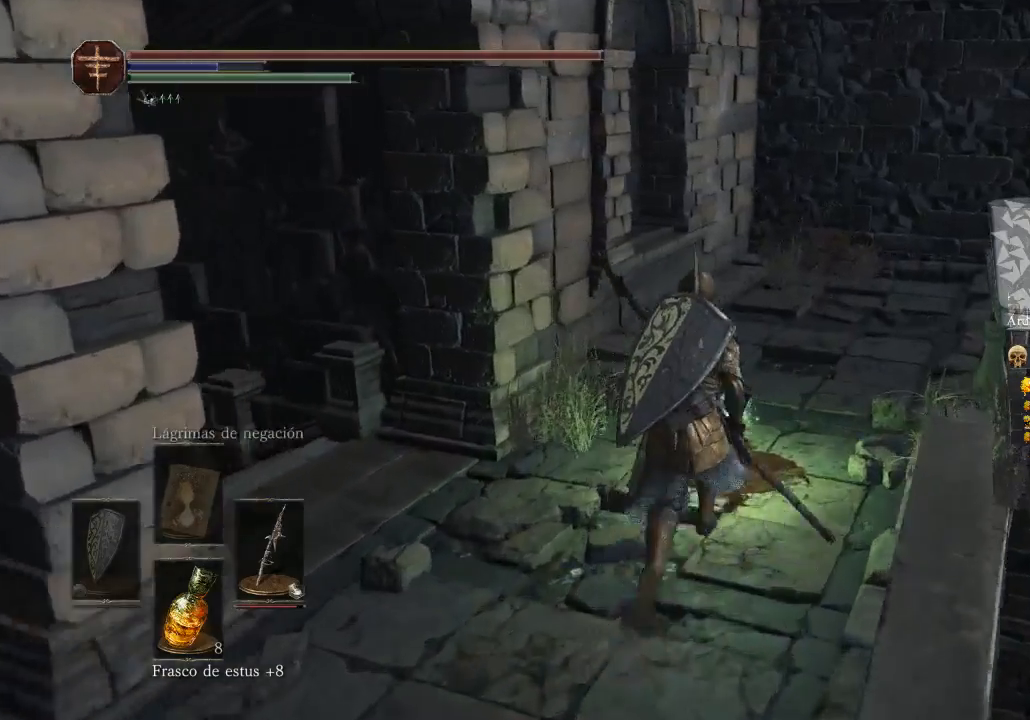
{"buttons": ["A"], "left_stick": "up-right", "right_stick": "center", "events": [[133, "A", "up"], [233, "A", "down"], [367, "A", "up"], [433, "left_stick", "up-right"], [467, "A", "down"]]}
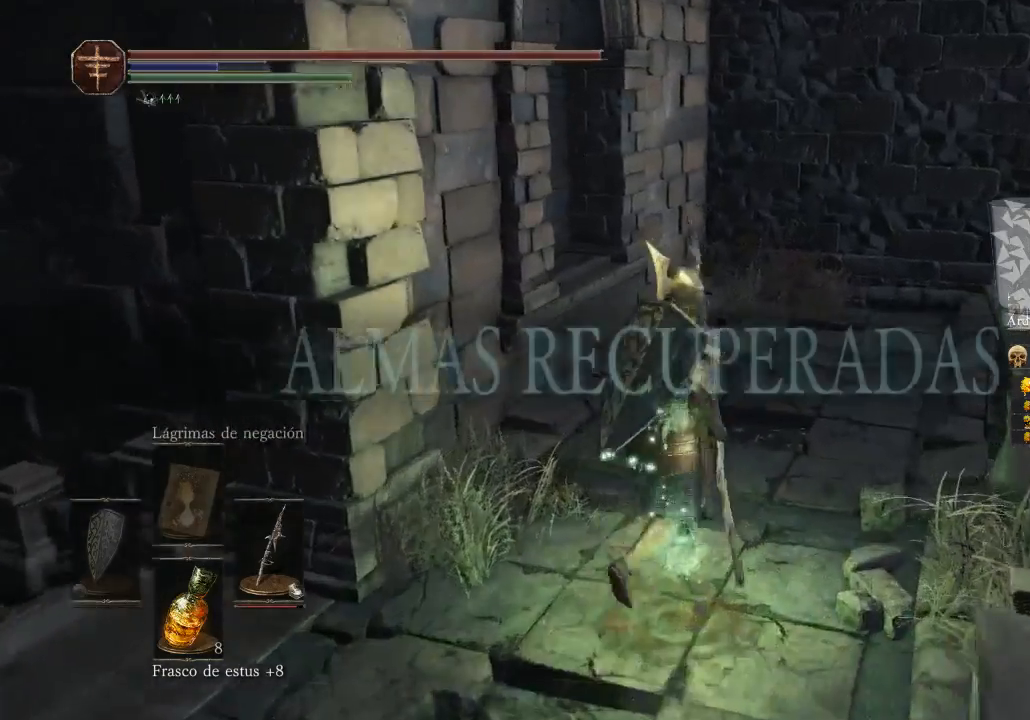
{"buttons": [], "left_stick": "center", "right_stick": "left", "events": [[33, "left_stick", "center"], [100, "A", "up"], [300, "right_stick", "left"]]}
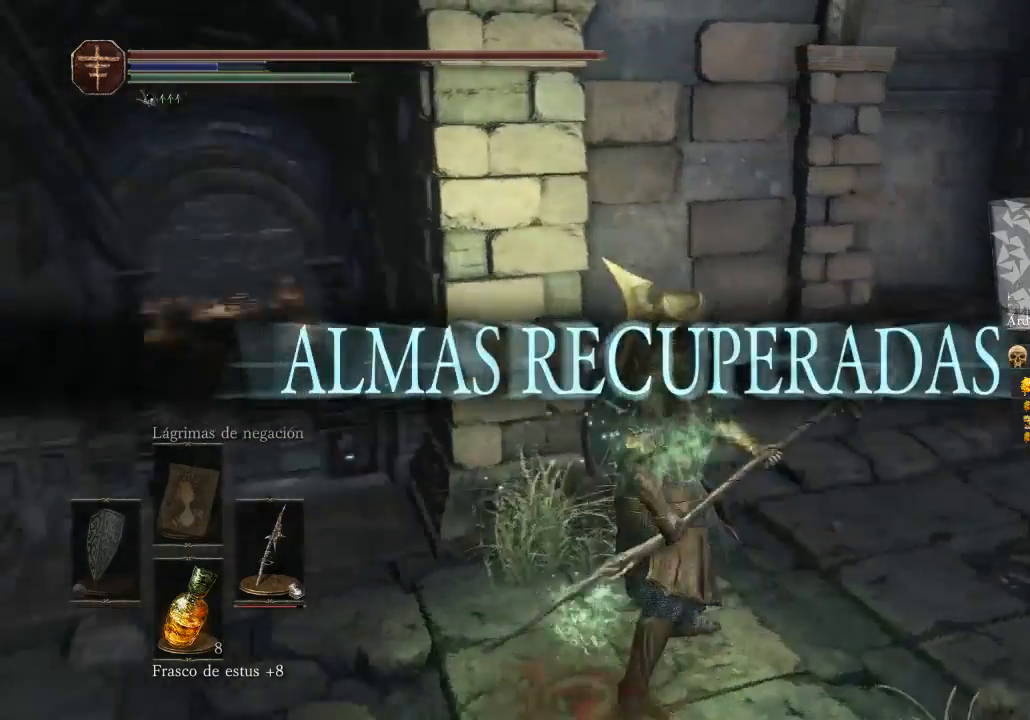
{"buttons": [], "left_stick": "up-left", "right_stick": "center", "events": [[300, "left_stick", "left"], [300, "right_stick", "up-left"], [433, "A", "down"], [433, "right_stick", "center"], [467, "left_stick", "up-left"], [500, "A", "up"]]}
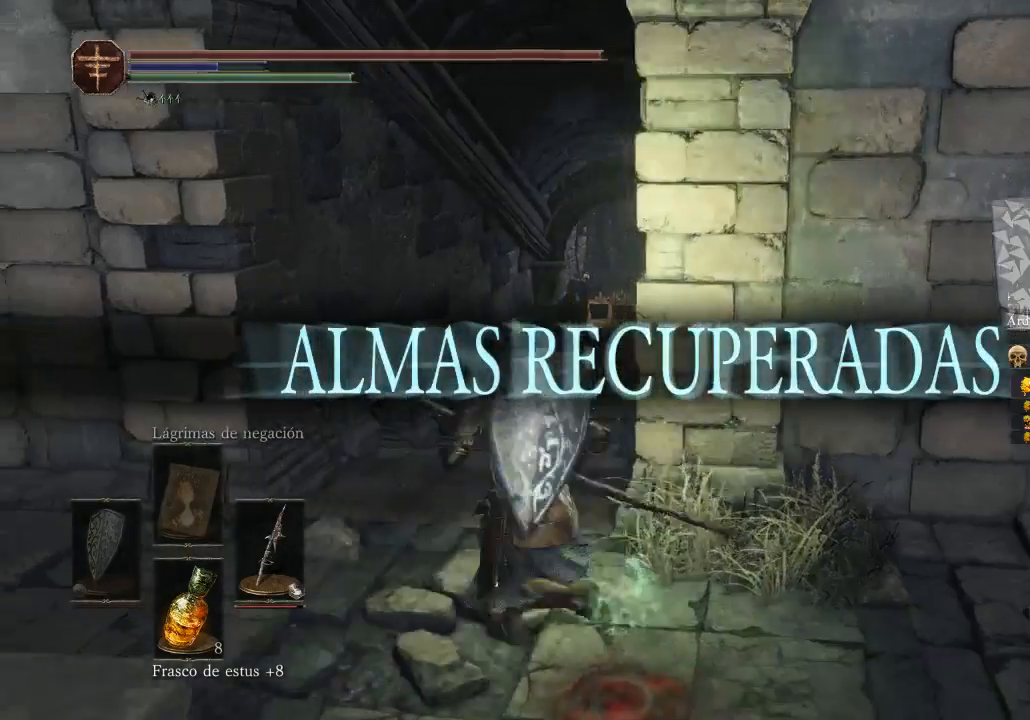
{"buttons": [], "left_stick": "left", "right_stick": "right", "events": [[433, "left_stick", "left"], [467, "right_stick", "right"]]}
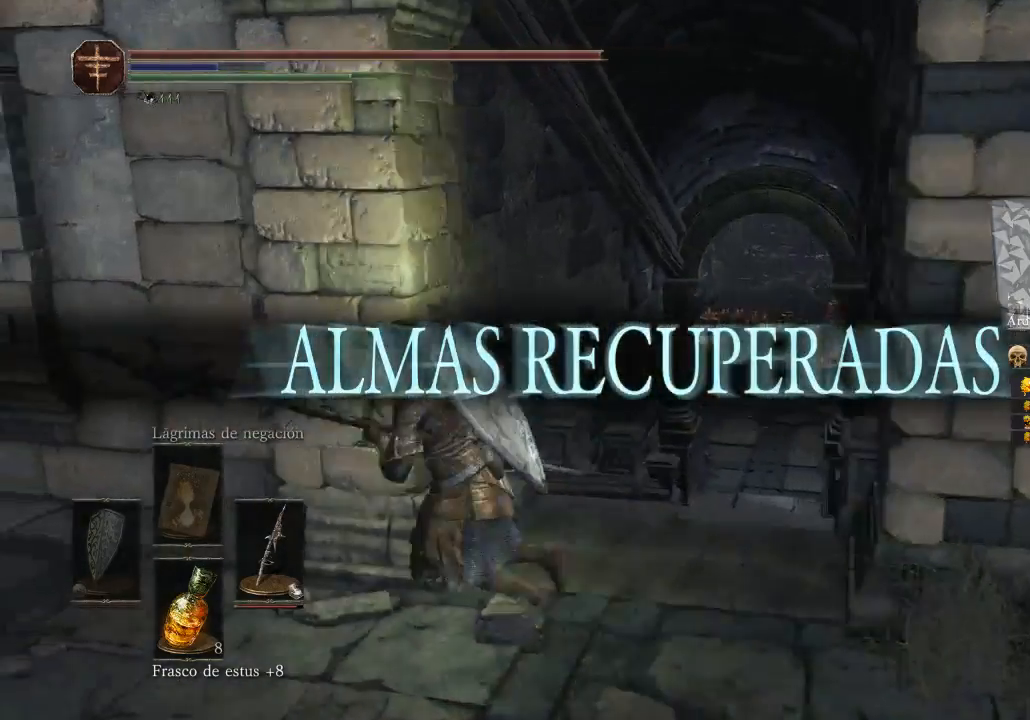
{"buttons": [], "left_stick": "center", "right_stick": "center", "events": [[200, "right_stick", "center"], [500, "left_stick", "center"]]}
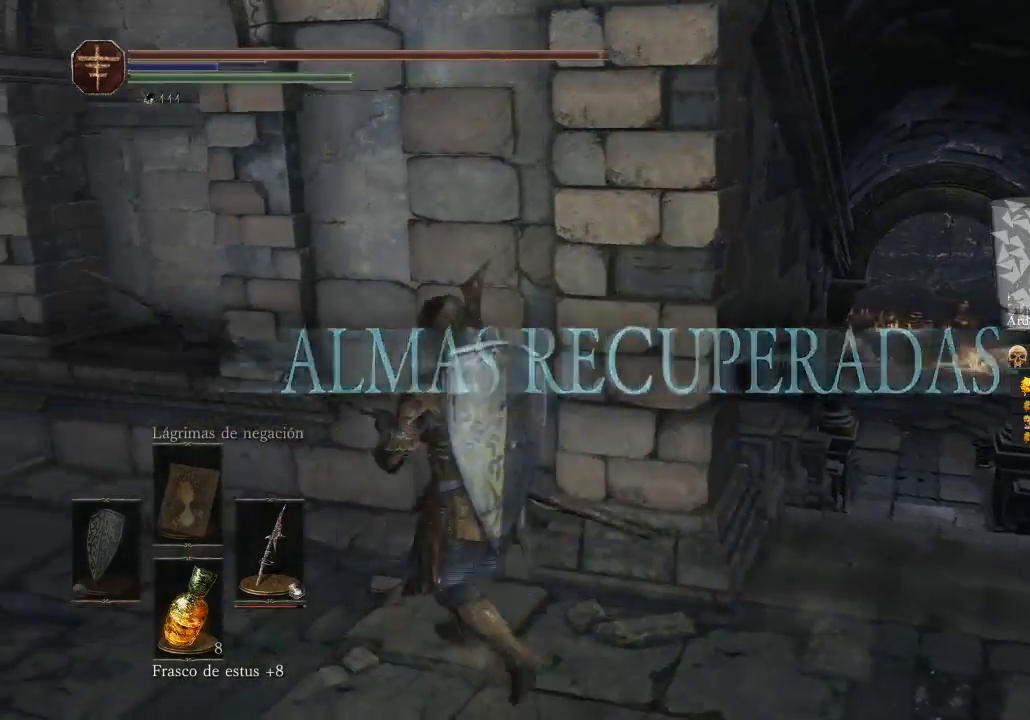
{"buttons": [], "left_stick": "right", "right_stick": "center", "events": [[400, "left_stick", "right"]]}